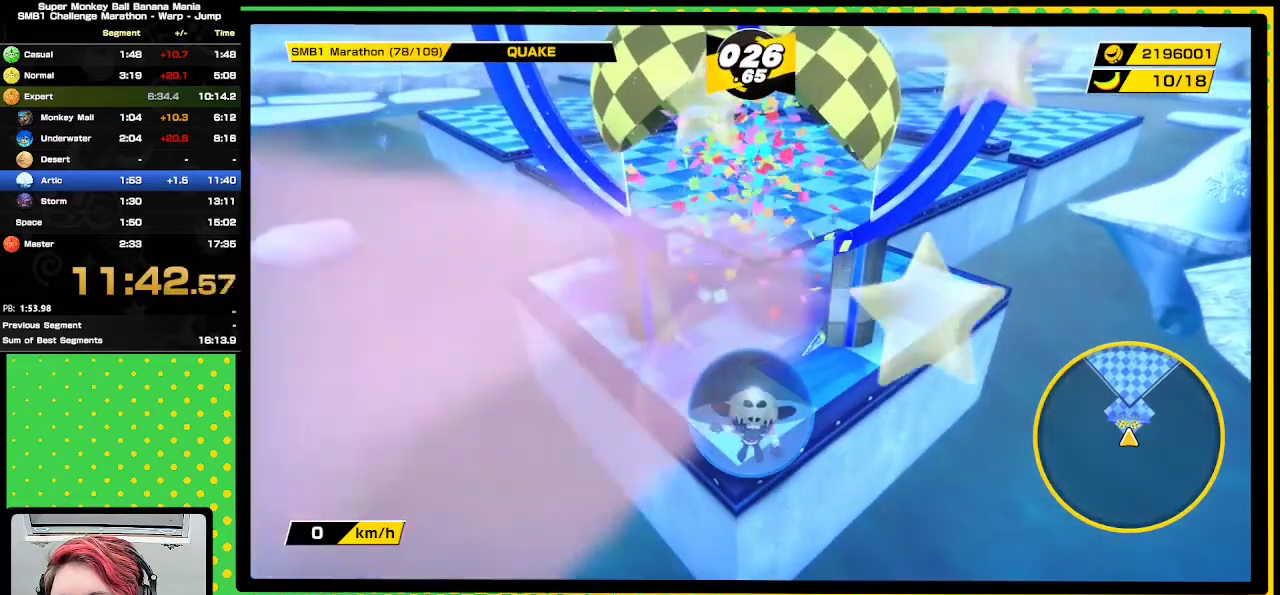
Gameplay with a controller (Nintendo layout); each line is a JSON object with the inputs held at the frame after it. "events" lists button and stick changes between this image and that frame as [ms after this image, input, new state], when the widget could be followed in between. Not read: L3 R3 left_stick.
{"buttons": ["A"], "events": []}
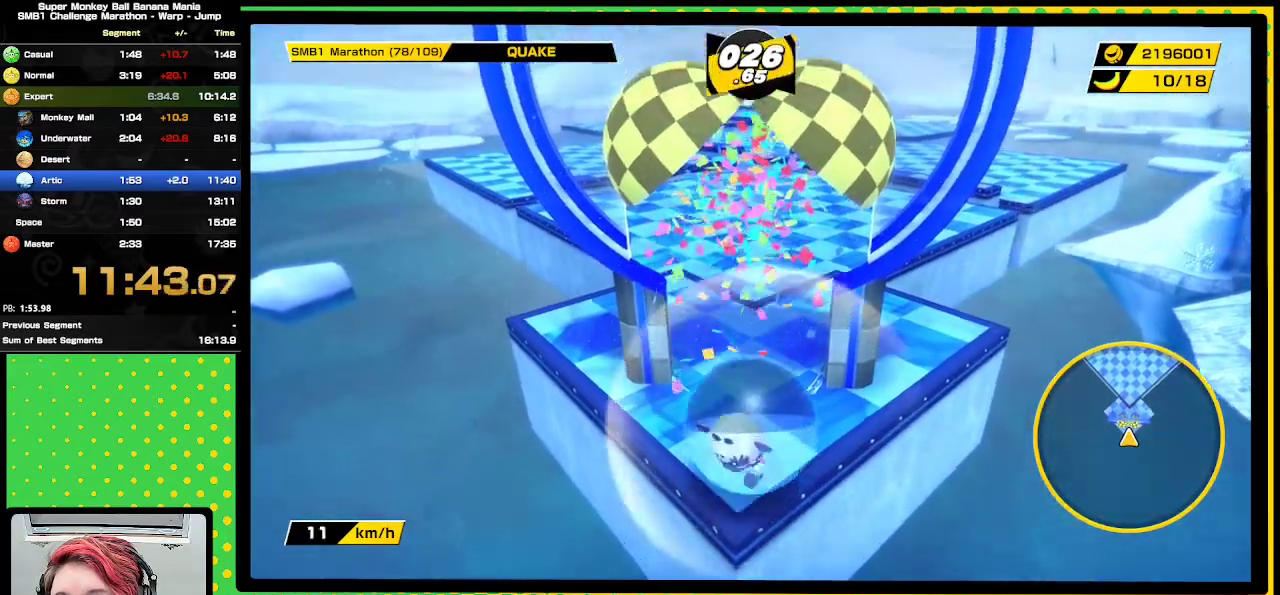
{"buttons": ["A"], "events": []}
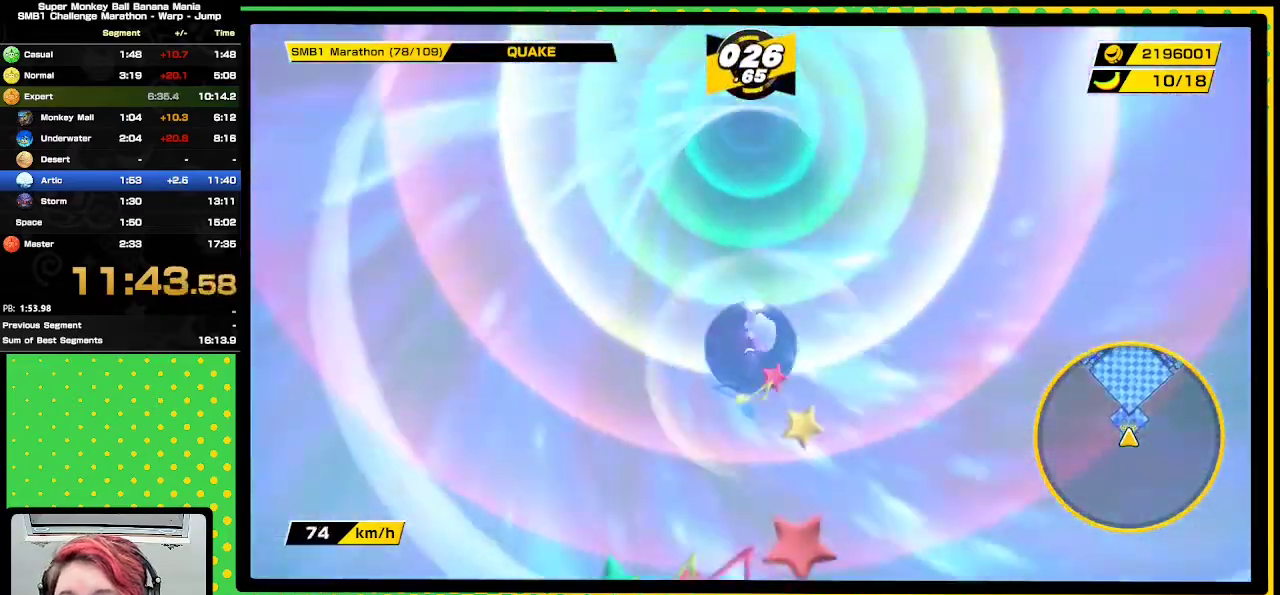
{"buttons": ["A"], "events": [[283, "A", "up"], [417, "A", "down"]]}
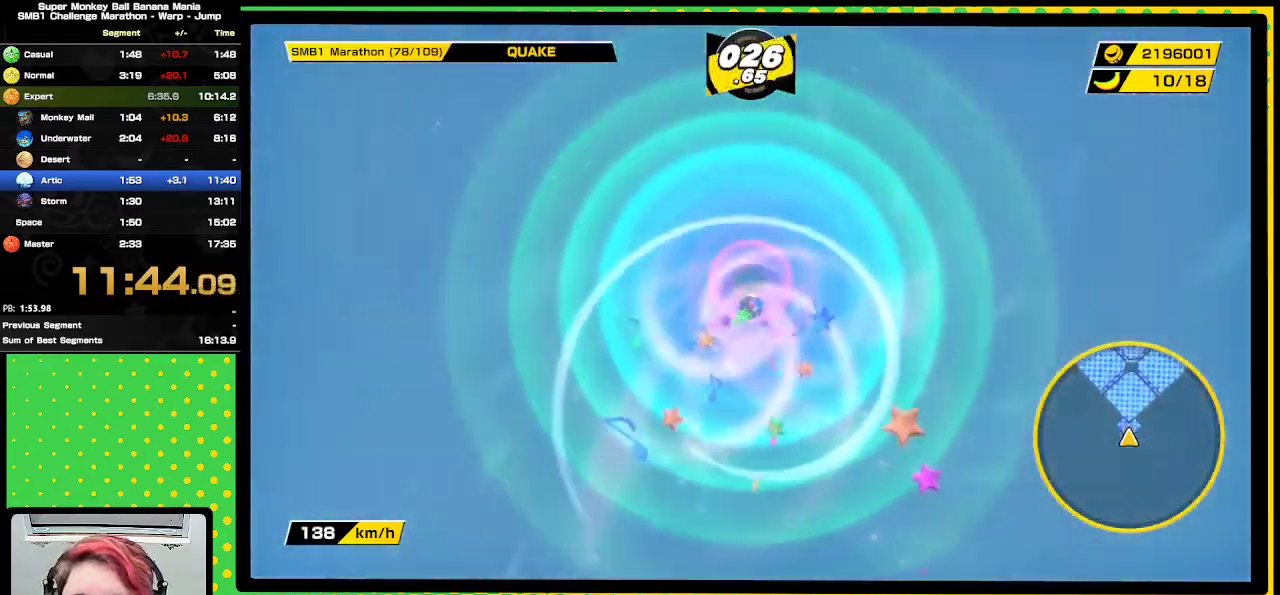
{"buttons": ["A"], "events": [[17, "A", "up"], [150, "A", "down"], [283, "A", "up"], [400, "A", "down"]]}
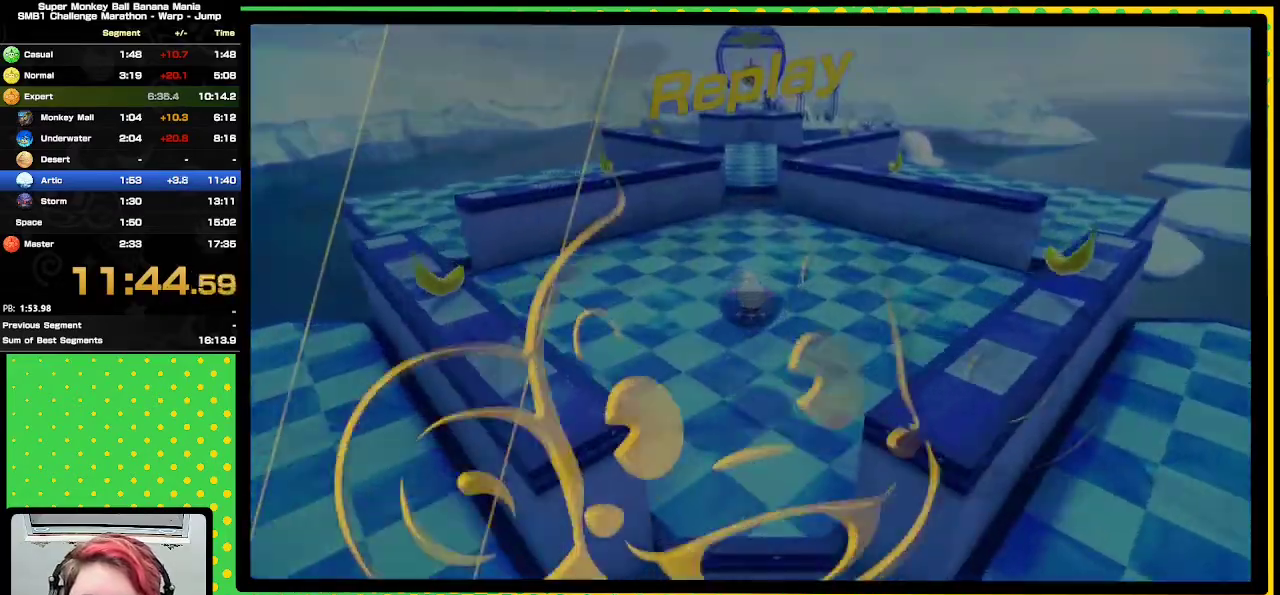
{"buttons": [], "events": [[17, "A", "up"], [133, "A", "down"], [233, "A", "up"], [350, "A", "down"], [433, "A", "up"]]}
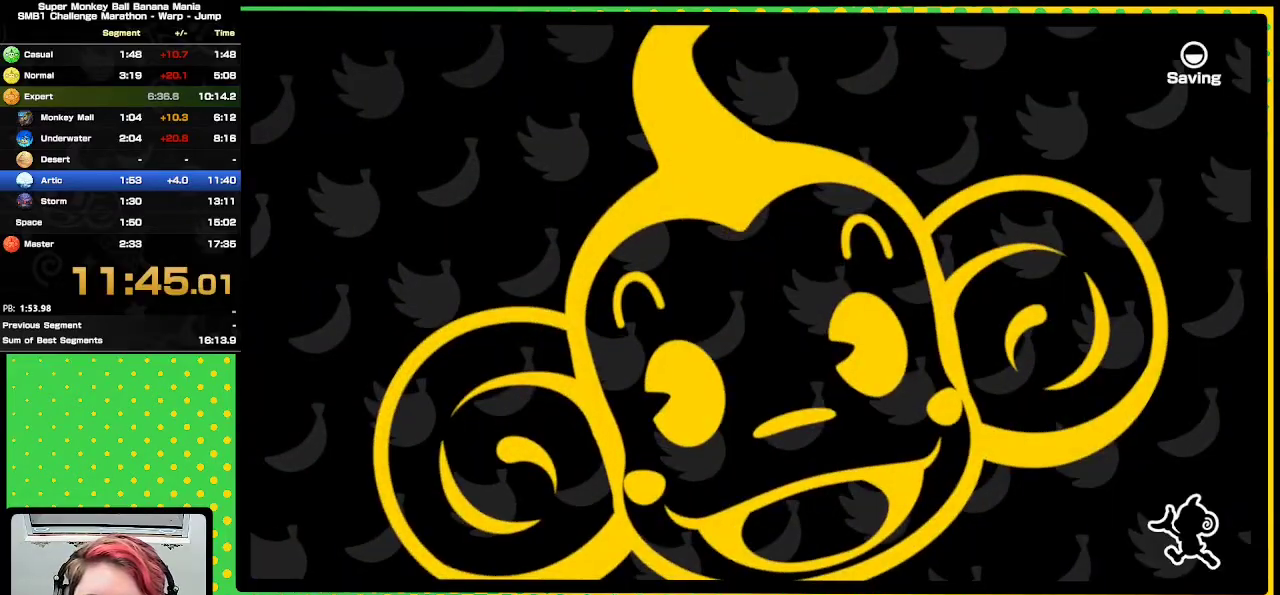
{"buttons": [], "events": []}
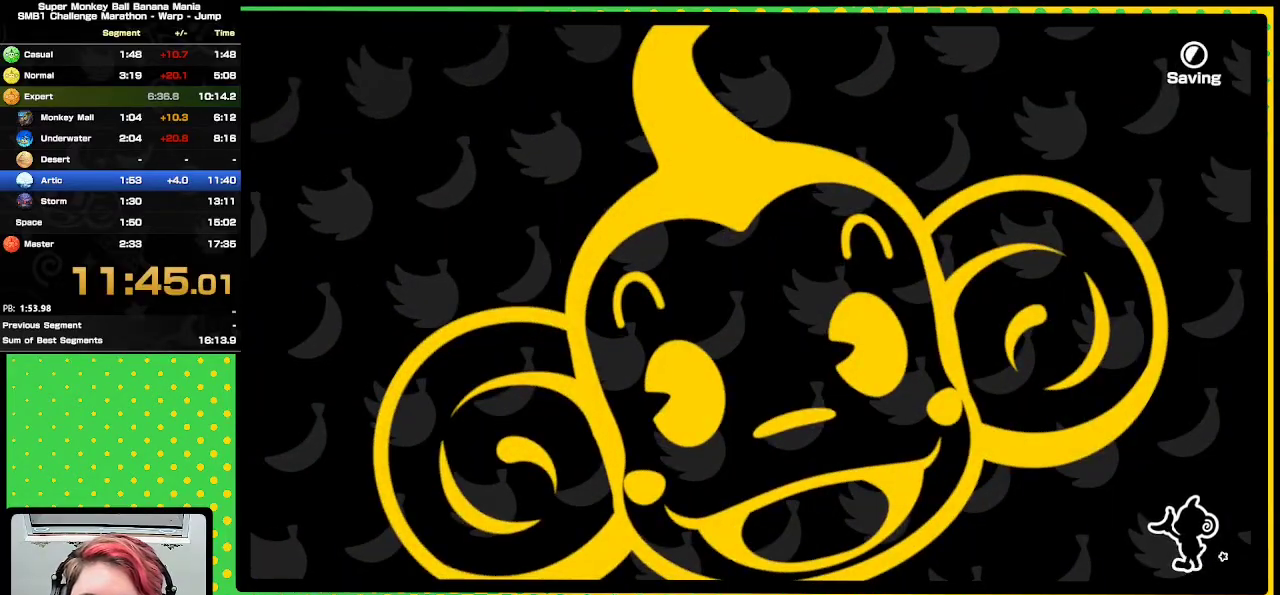
{"buttons": [], "events": []}
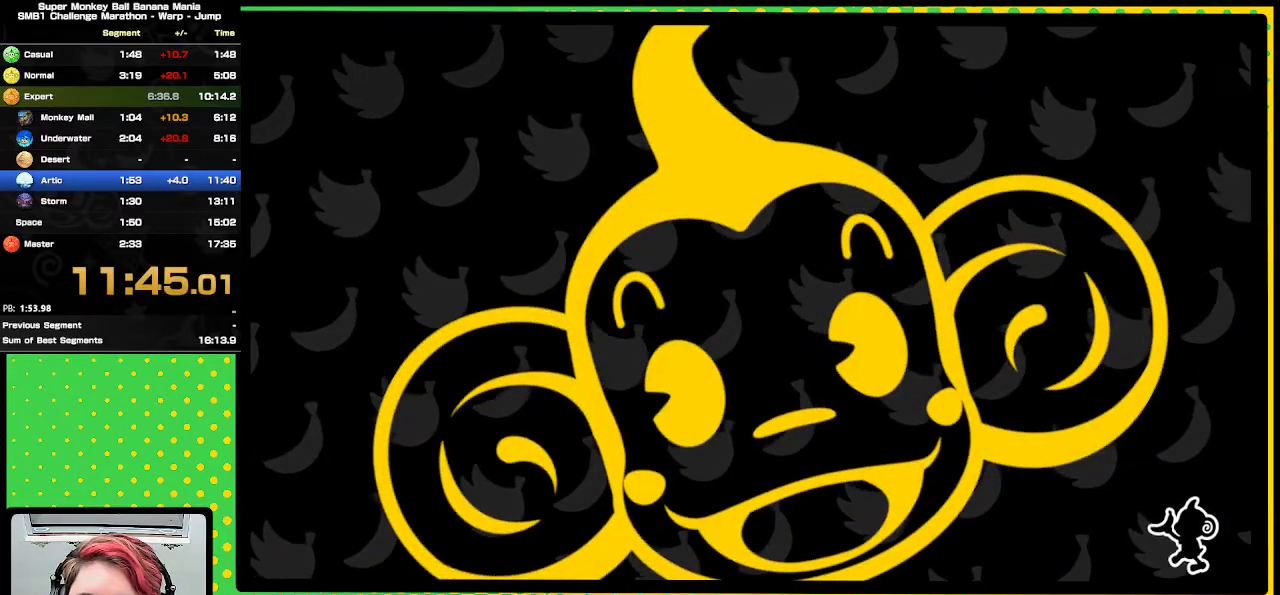
{"buttons": [], "events": []}
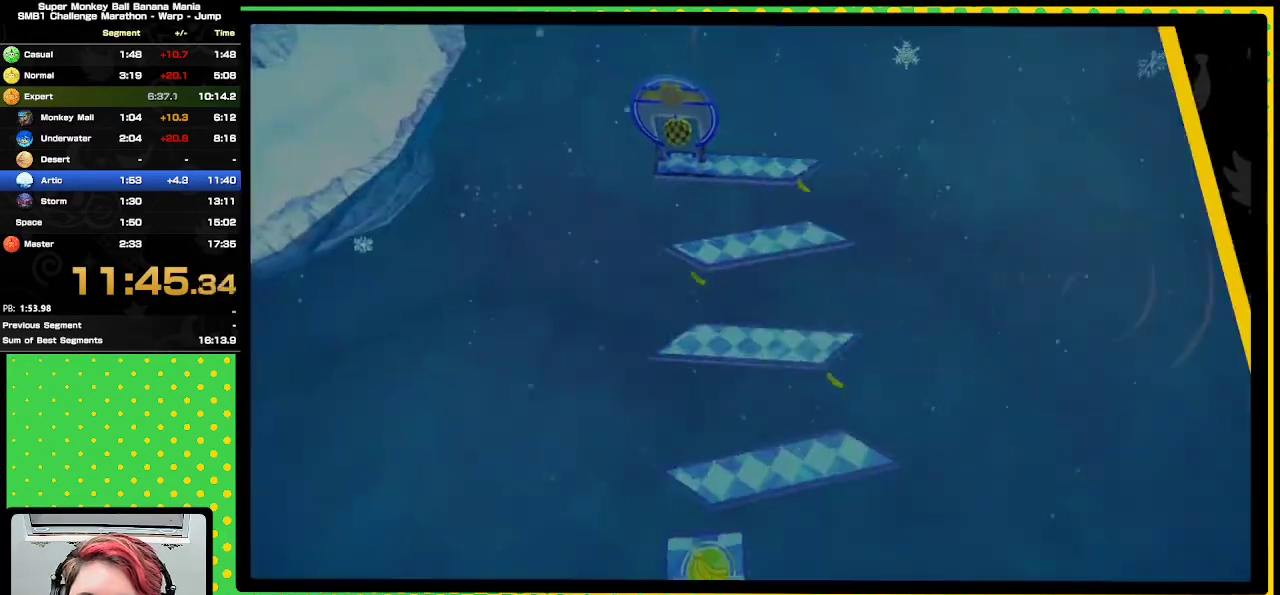
{"buttons": [], "events": []}
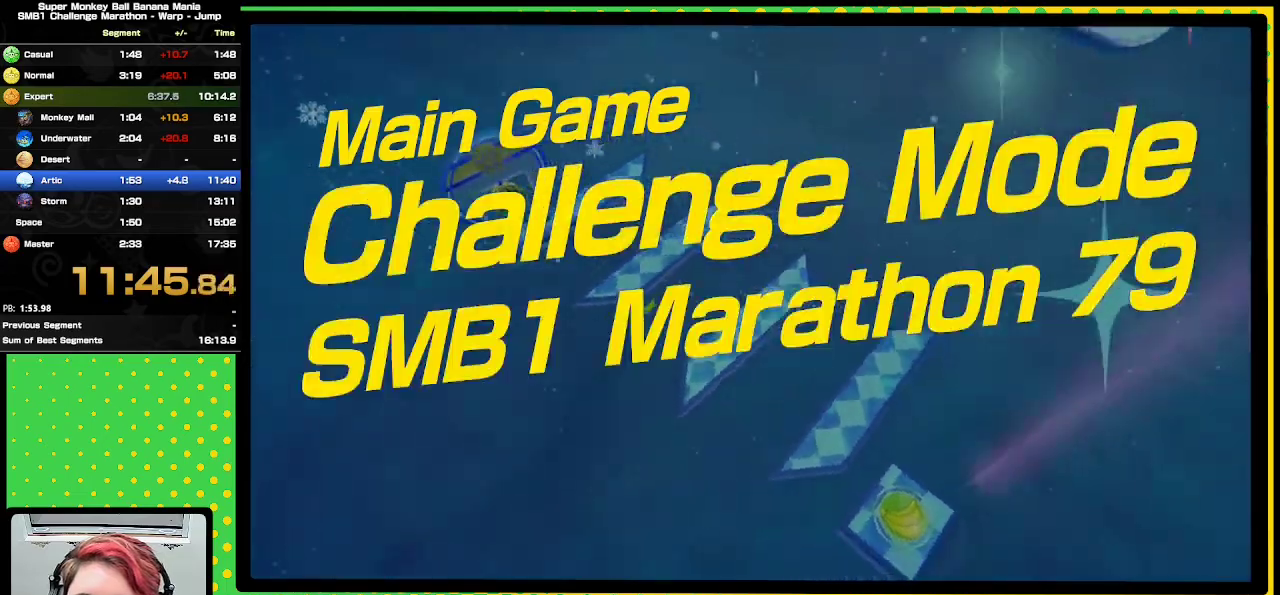
{"buttons": [], "events": []}
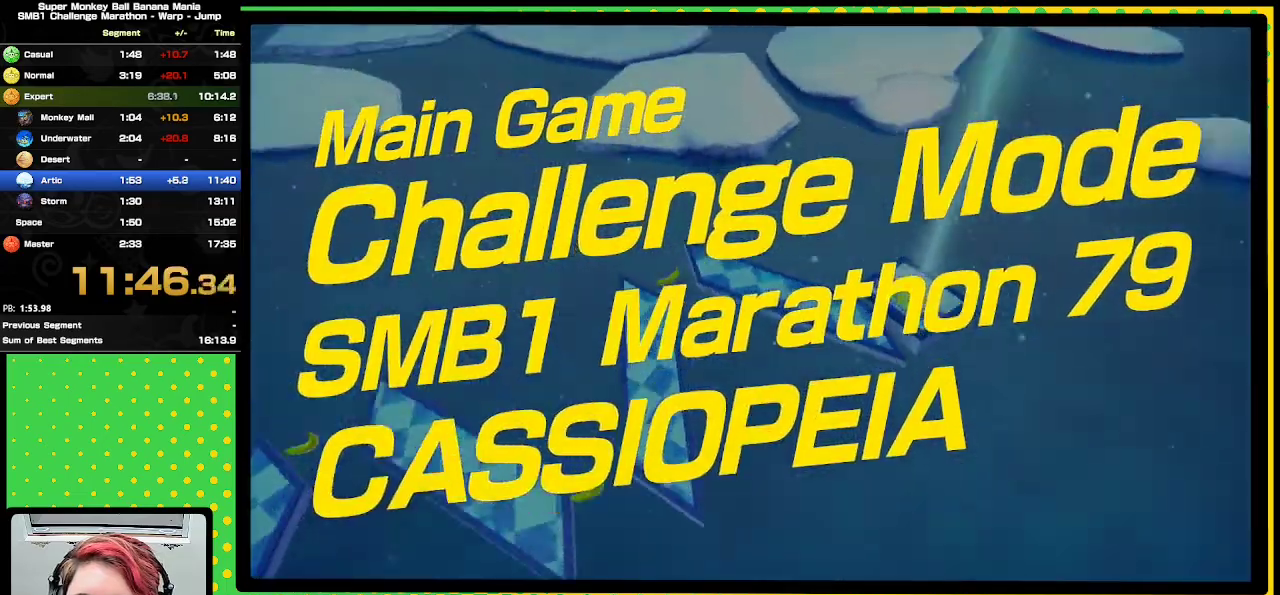
{"buttons": [], "events": []}
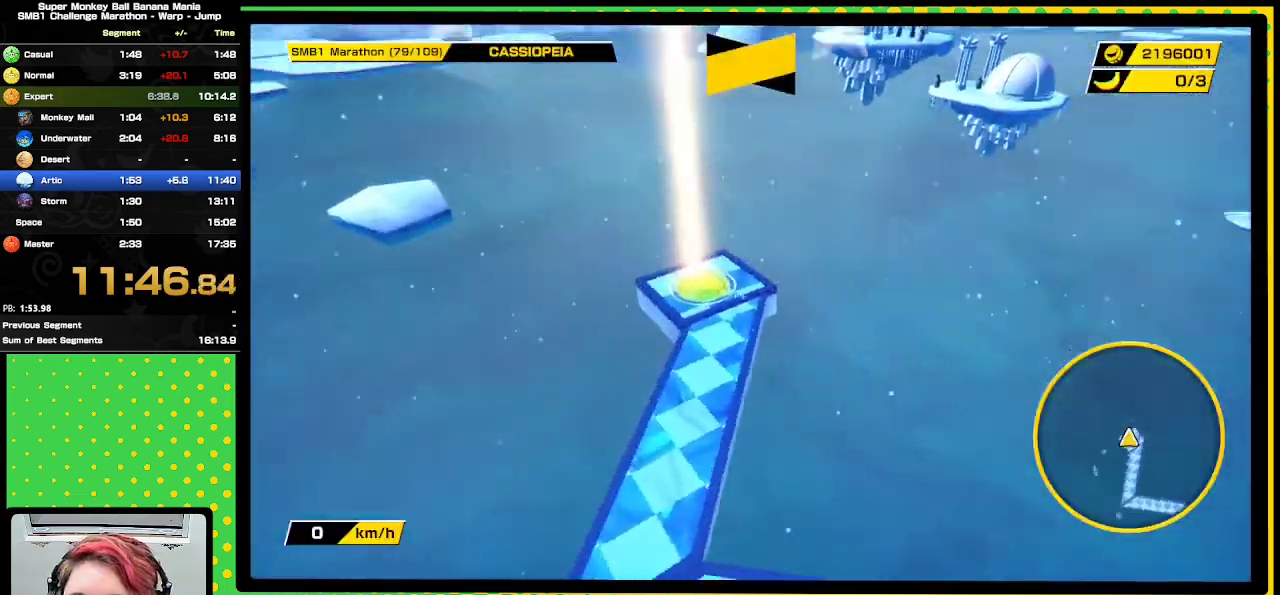
{"buttons": [], "events": []}
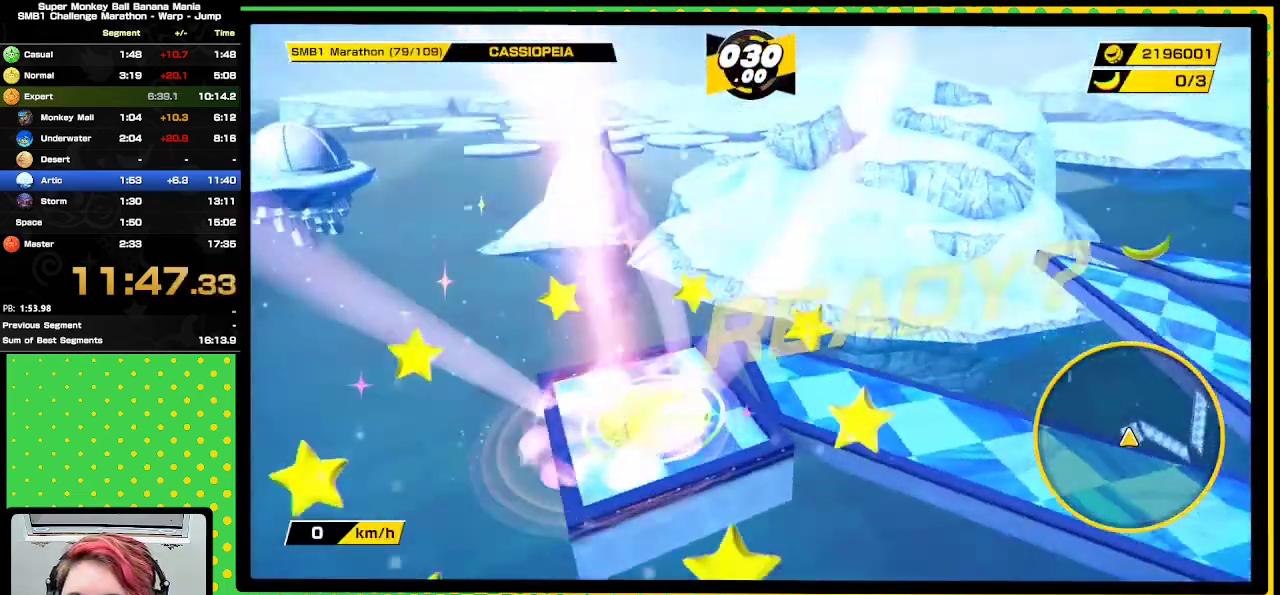
{"buttons": [], "events": []}
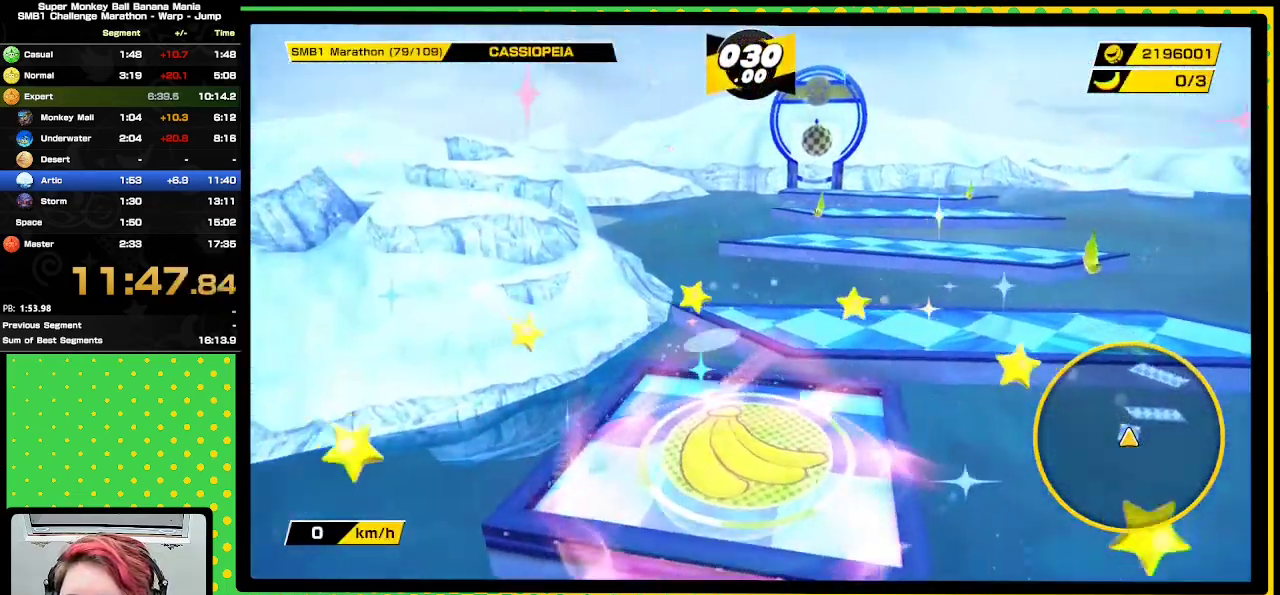
{"buttons": [], "events": []}
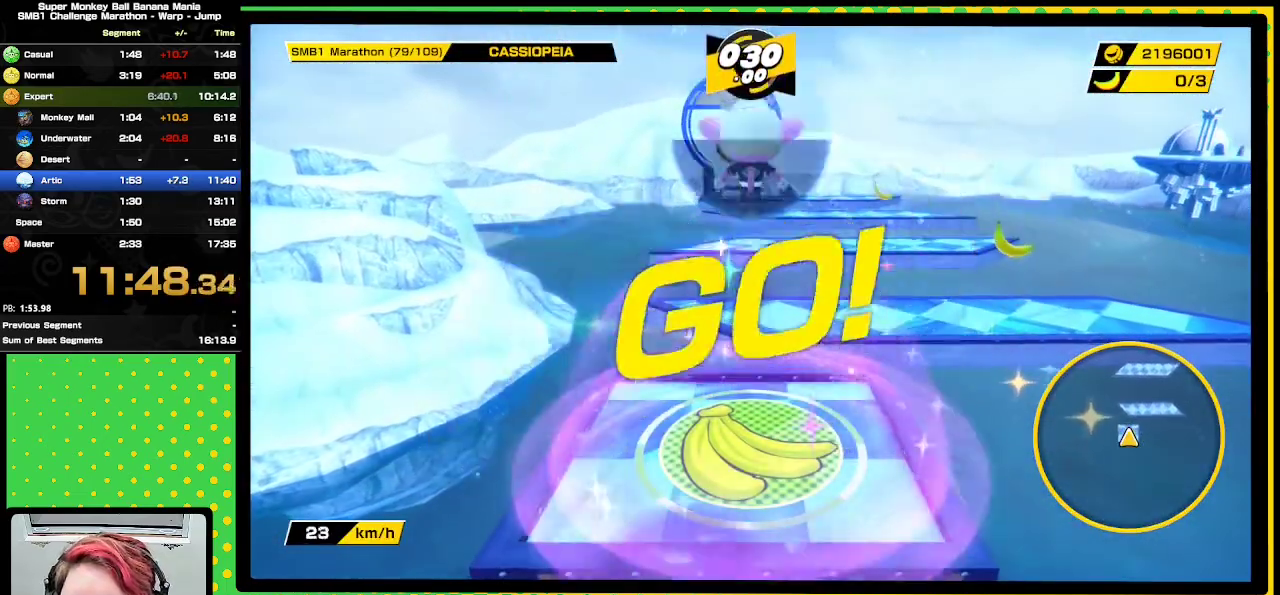
{"buttons": ["A"], "events": [[217, "A", "down"]]}
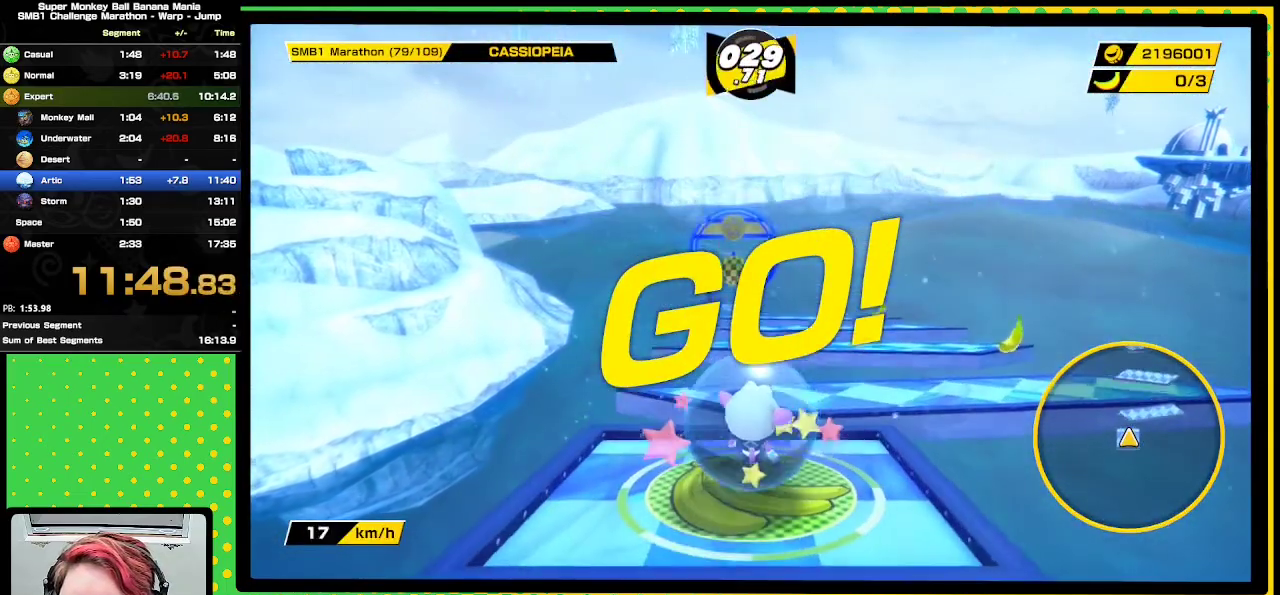
{"buttons": [], "events": [[150, "A", "up"]]}
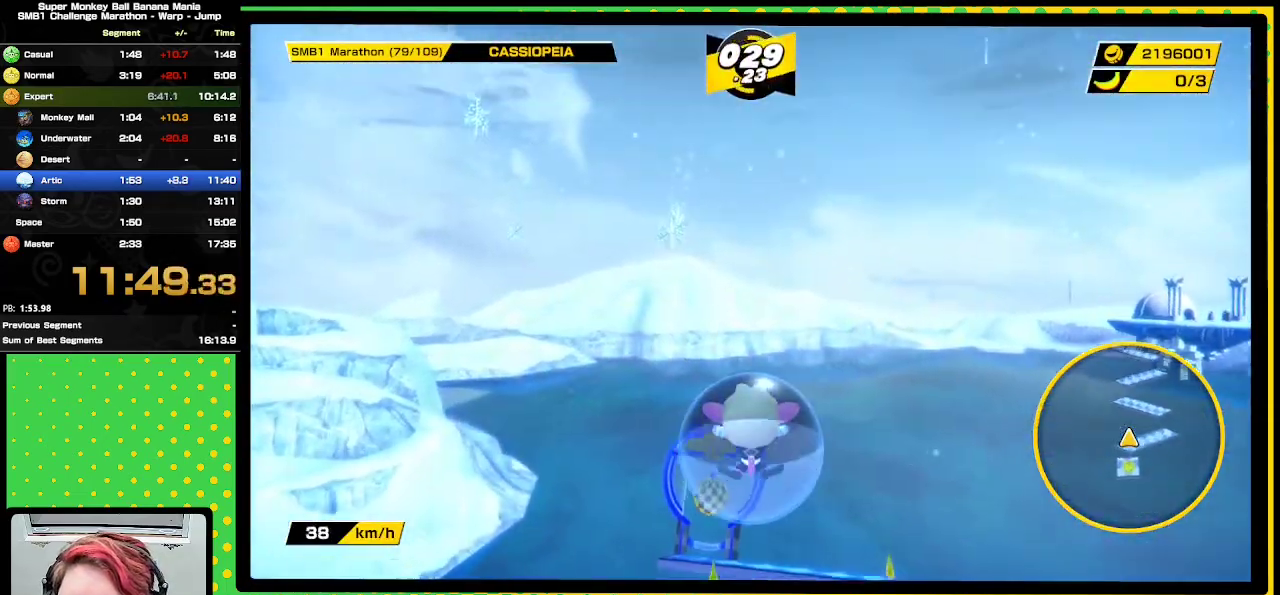
{"buttons": ["A"], "events": [[367, "A", "down"]]}
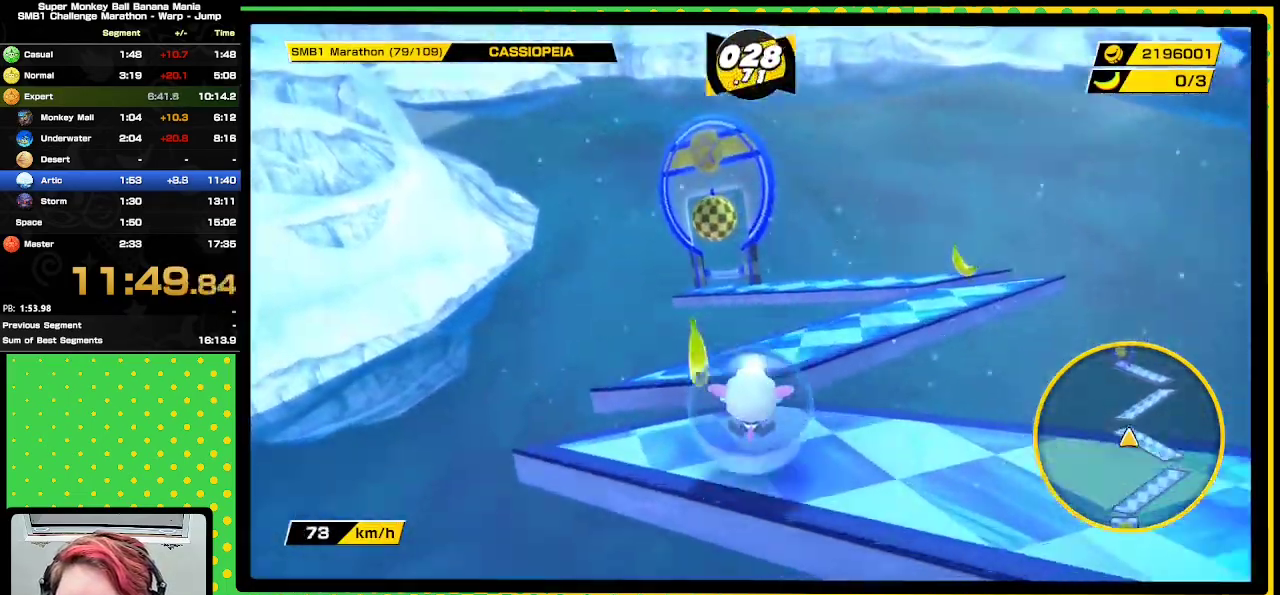
{"buttons": ["A"], "events": [[50, "A", "up"], [133, "A", "down"]]}
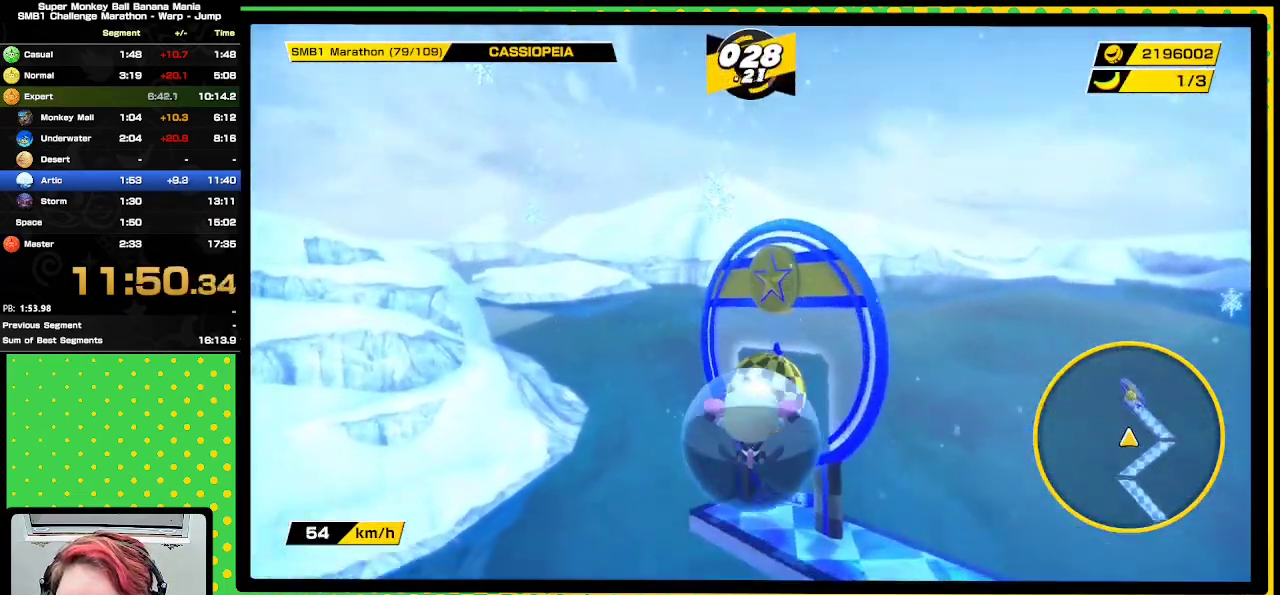
{"buttons": ["A"], "events": []}
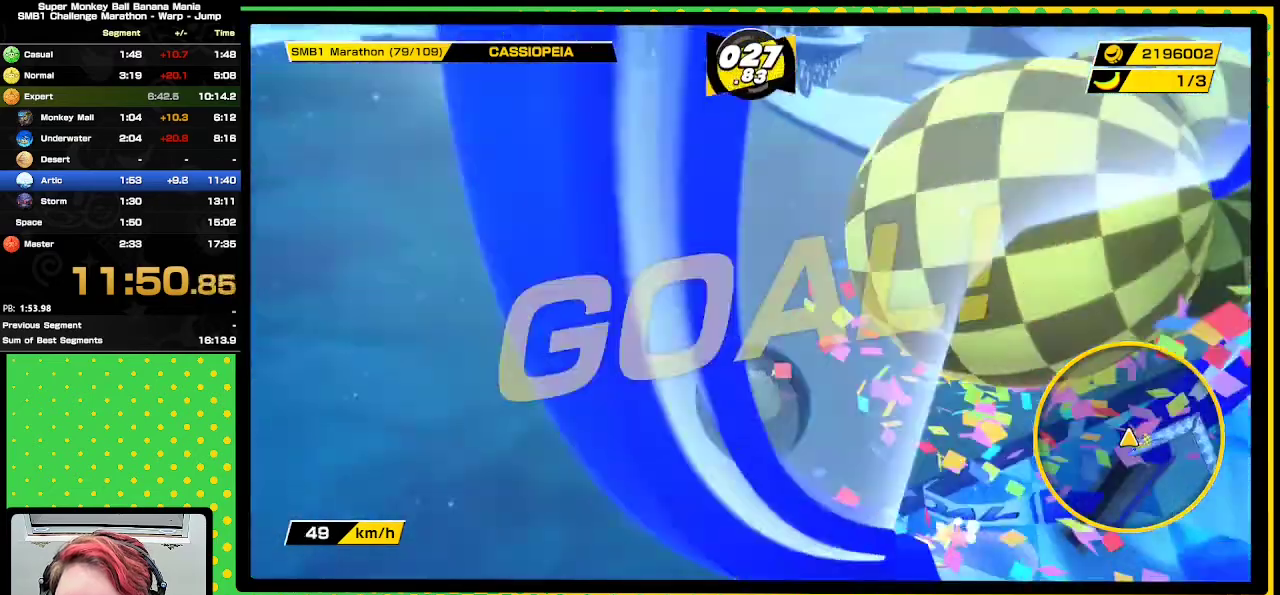
{"buttons": ["A"], "events": []}
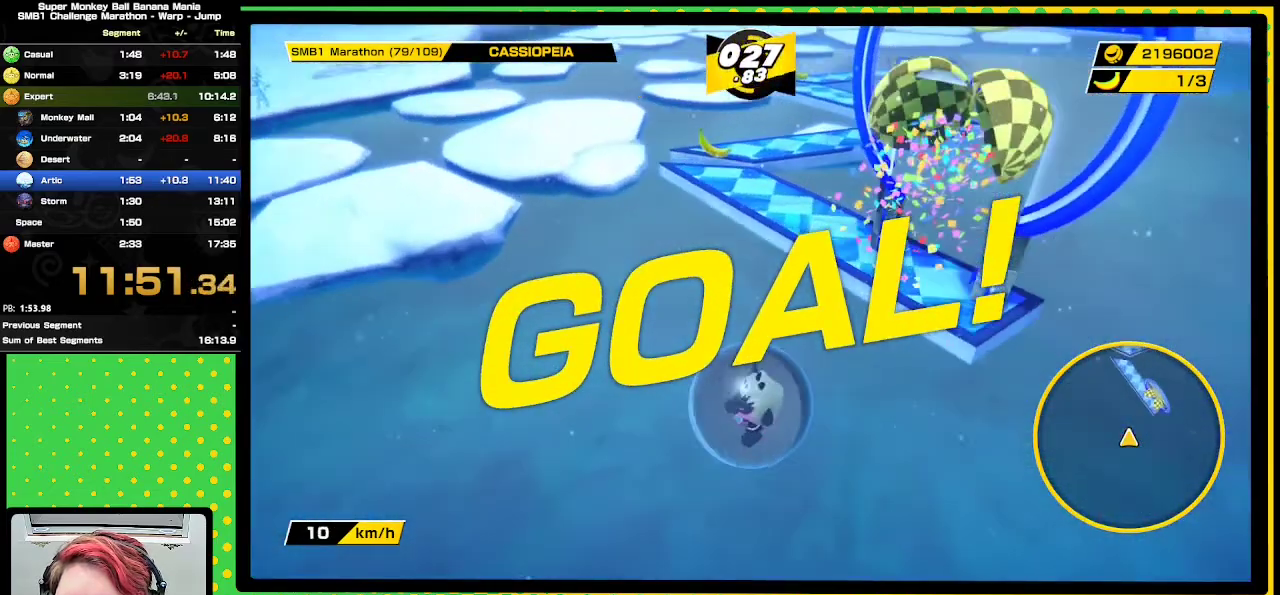
{"buttons": ["A"], "events": []}
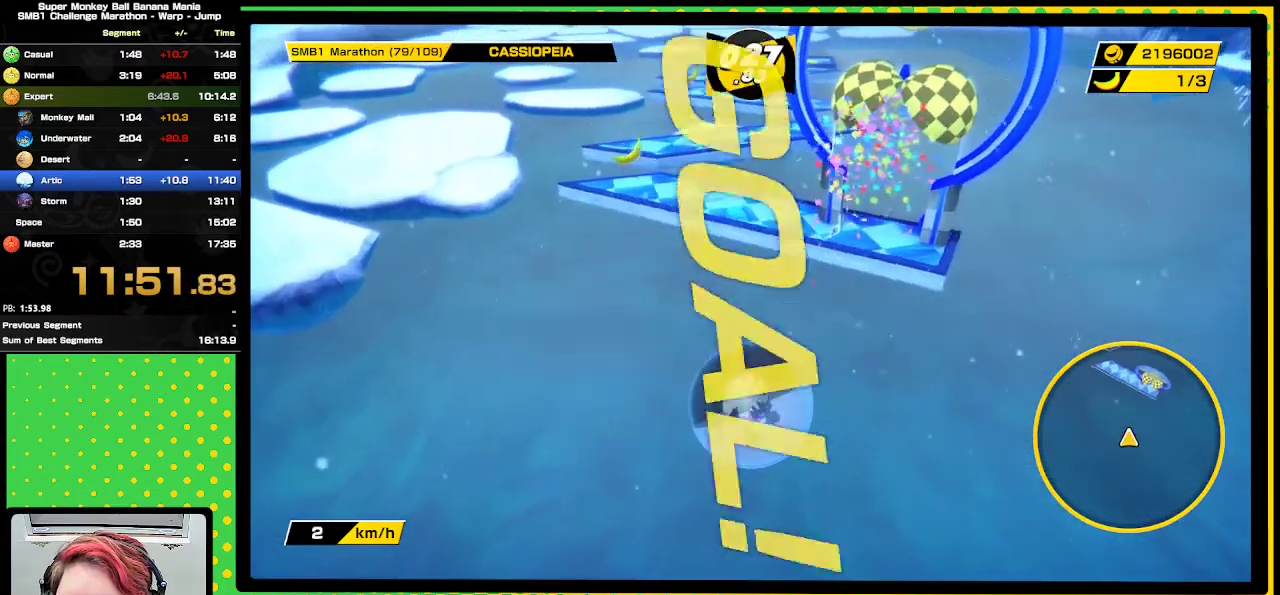
{"buttons": ["A"], "events": []}
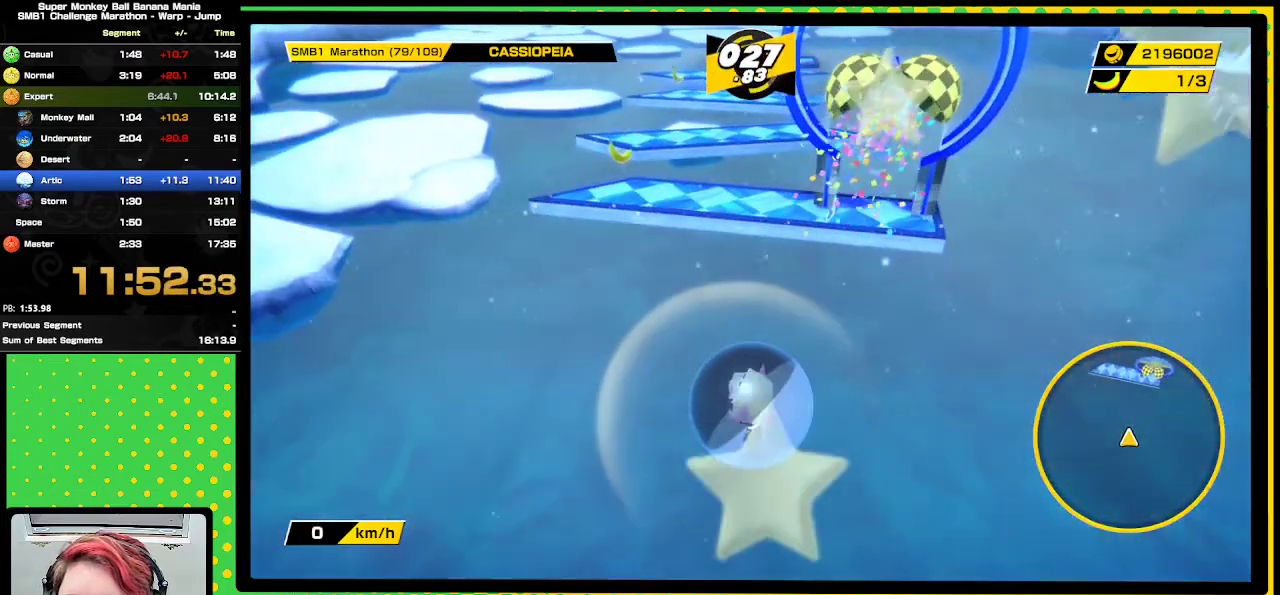
{"buttons": ["A"], "events": []}
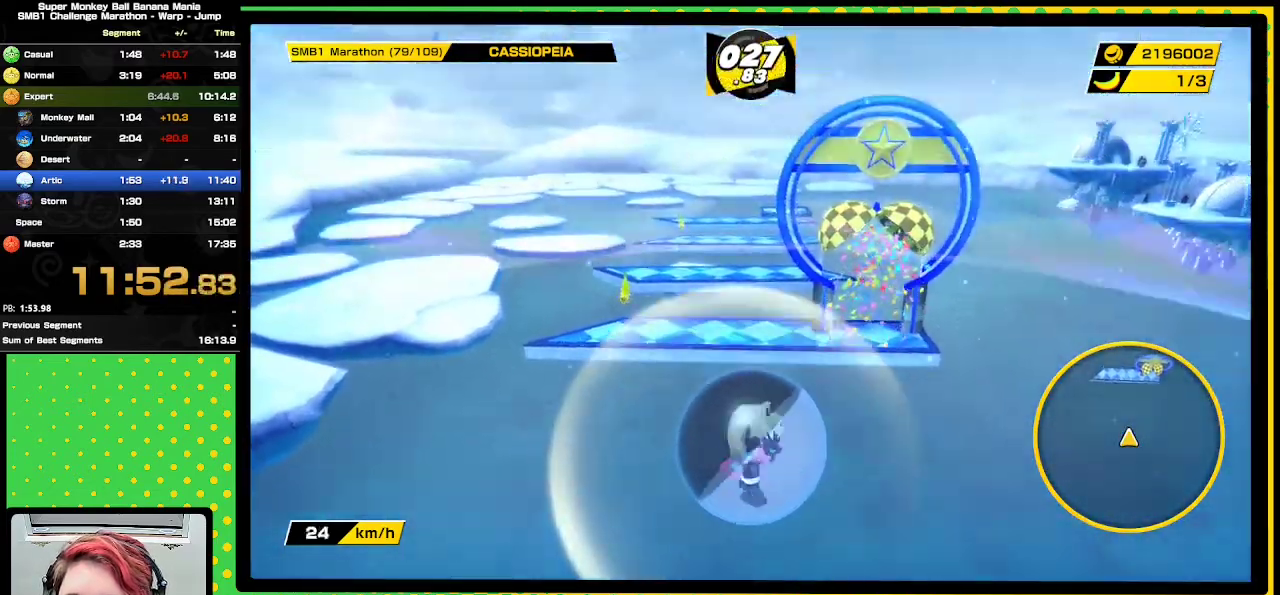
{"buttons": ["A"], "events": []}
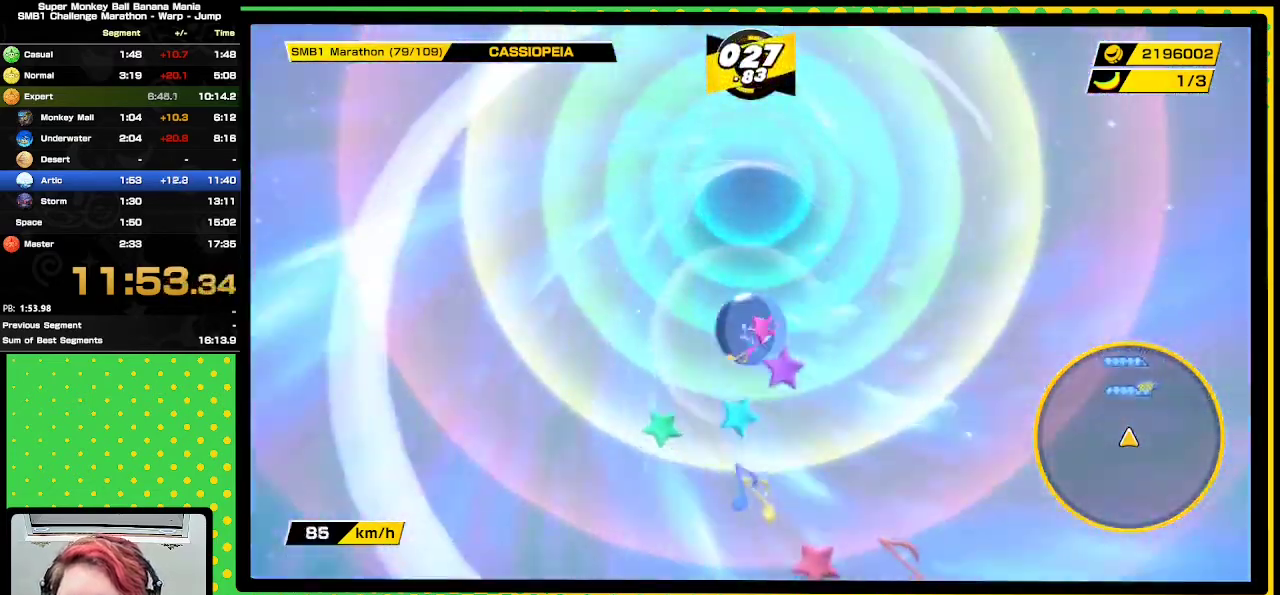
{"buttons": ["A"], "events": []}
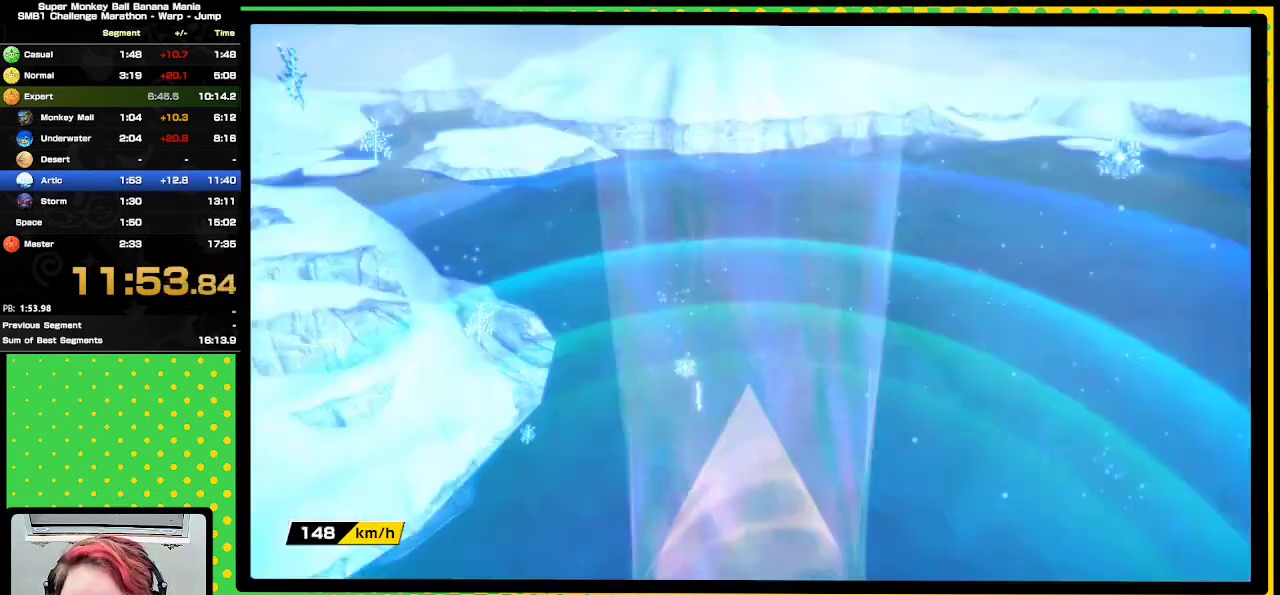
{"buttons": ["A"], "events": [[17, "A", "up"], [100, "A", "down"], [200, "A", "up"], [317, "A", "down"], [383, "A", "up"], [500, "A", "down"]]}
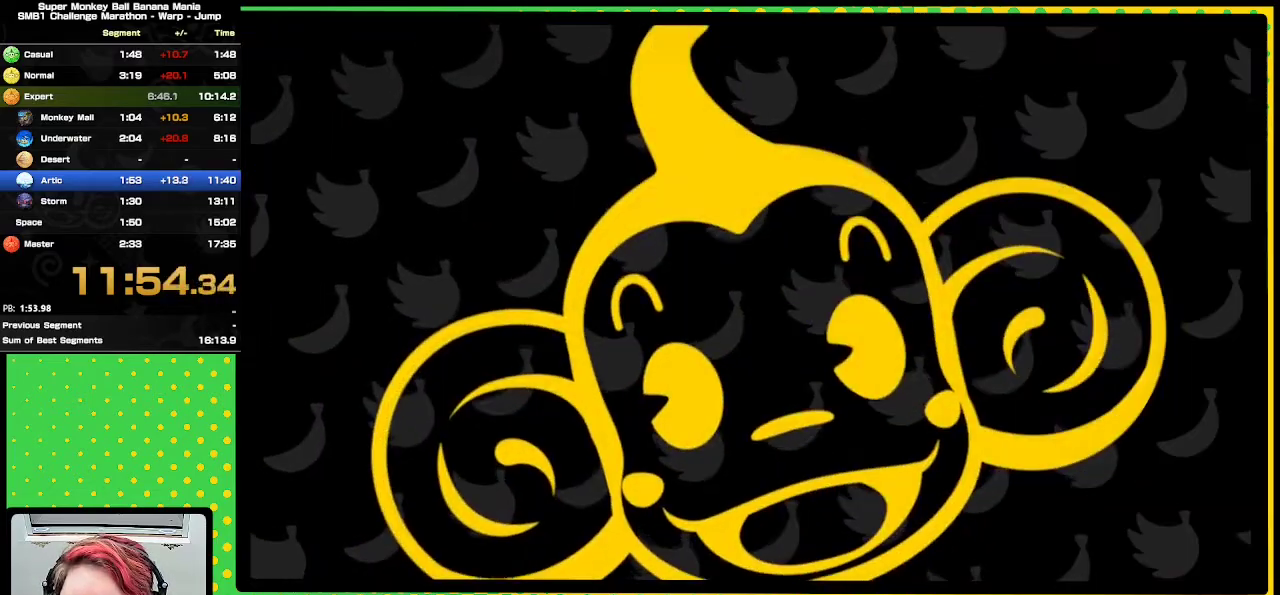
{"buttons": [], "events": [[83, "A", "up"]]}